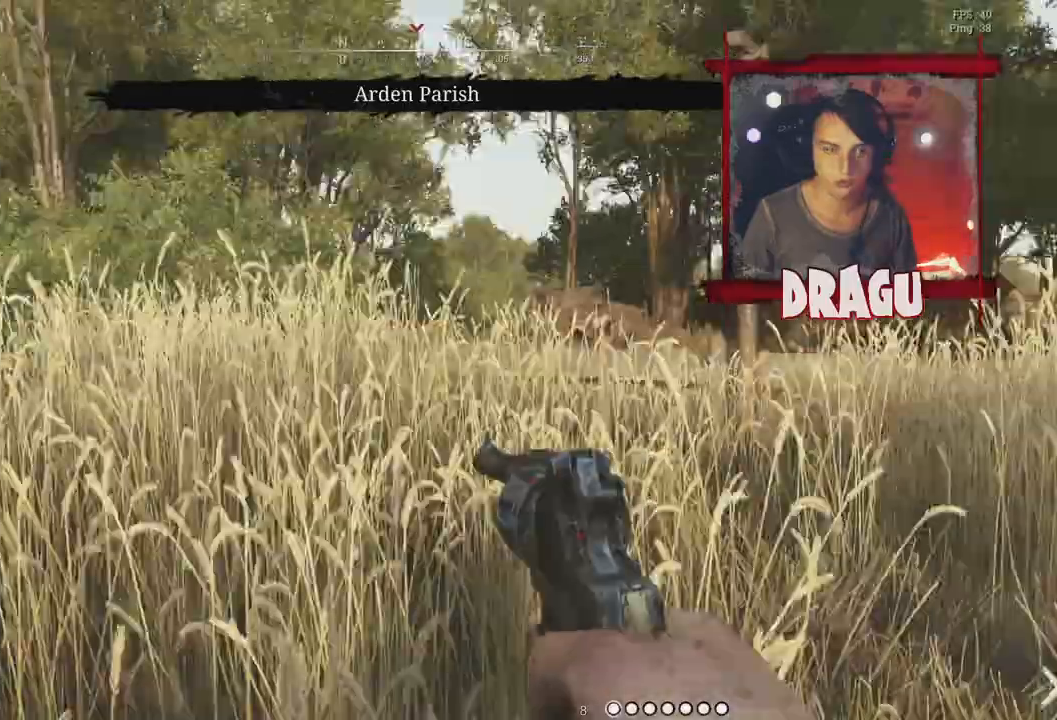
Gameplay with keyboard and mouse; each line is a JSON object with the keys and mouse buttons held at the frame after it. "events" lists presses ("down") and releases ("up") of "1", "2", "3", "4", "5", "a", "c", "ctrl", "d", "e", "f", "q", "r", "s", "shift", "space", "tab", "v", "w", "x", "y", "mouse_left", "mouse_wheel", "mouse_right", "mouse_mb4" and "mouse_mb5" between this image and that frame as [ms after this image, input, new state], when the widget could be followed in between. "mouse_left", "mouse_wheel", "mouse_right", "mouse_mb4", "mouse_mb5" = the "left", "wheel", "right", "mb4", "mb5" buttons of the "mouse" list. No other keys are recorded. "wheel" means that the mouse wheel is clicked or scrolled. Mouse movement is not recorded.
{"keys": ["a", "w"], "mouse": [], "events": [[367, "w", "down"]]}
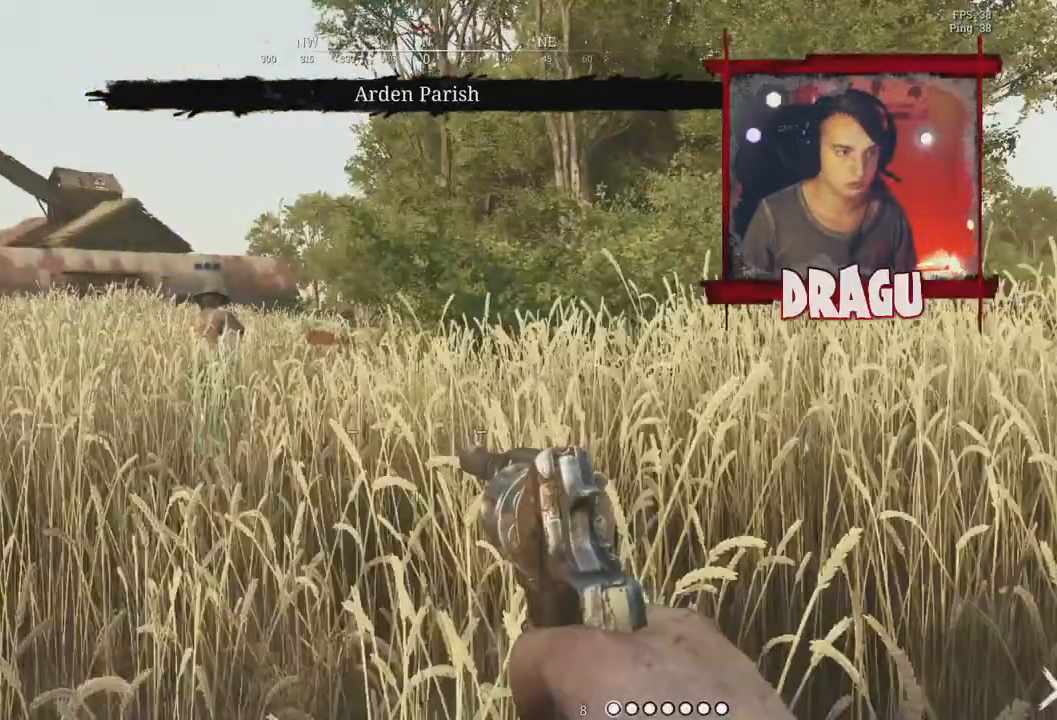
{"keys": ["a", "w"], "mouse": []}
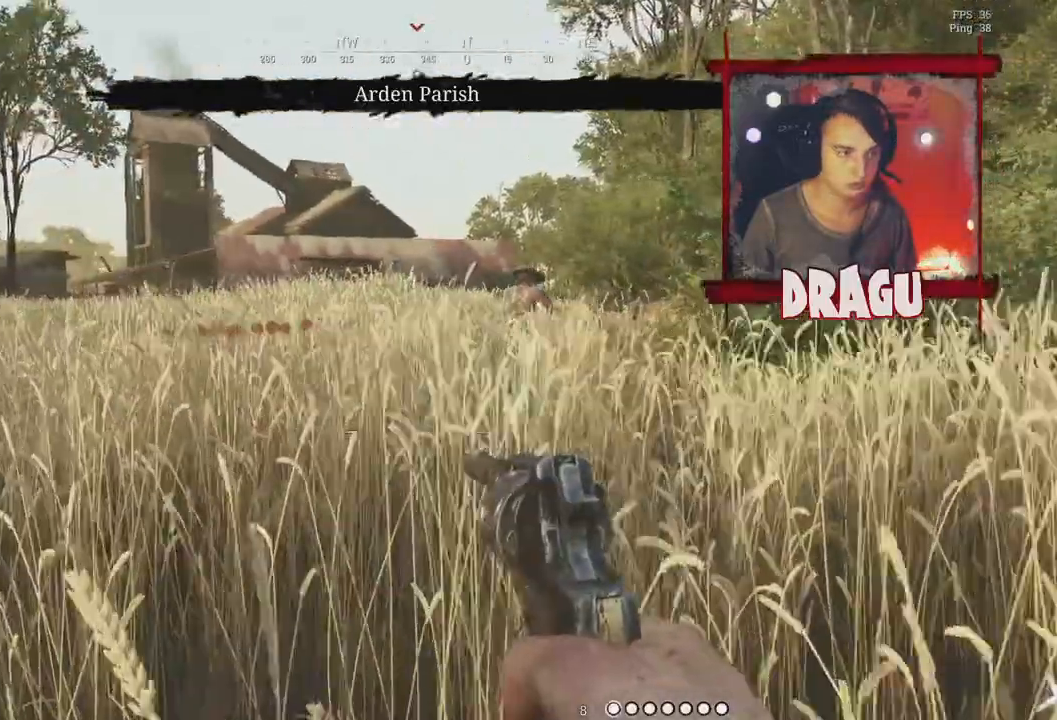
{"keys": ["a", "ctrl", "w"], "mouse": []}
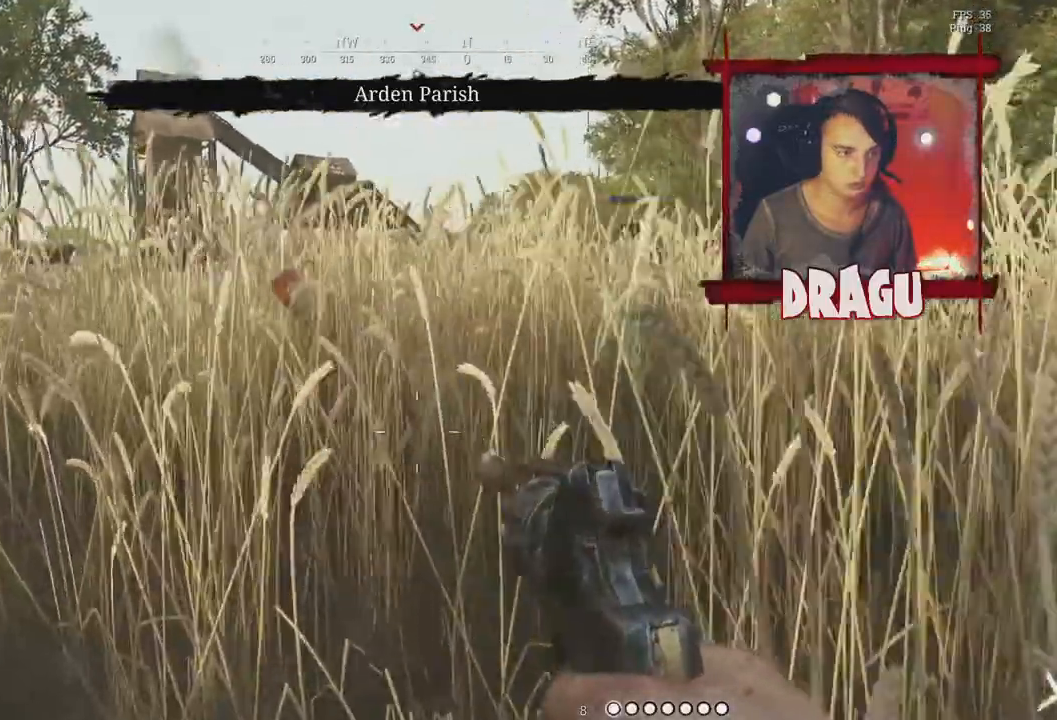
{"keys": ["a", "w"], "mouse": [], "events": [[33, "ctrl", "up"]]}